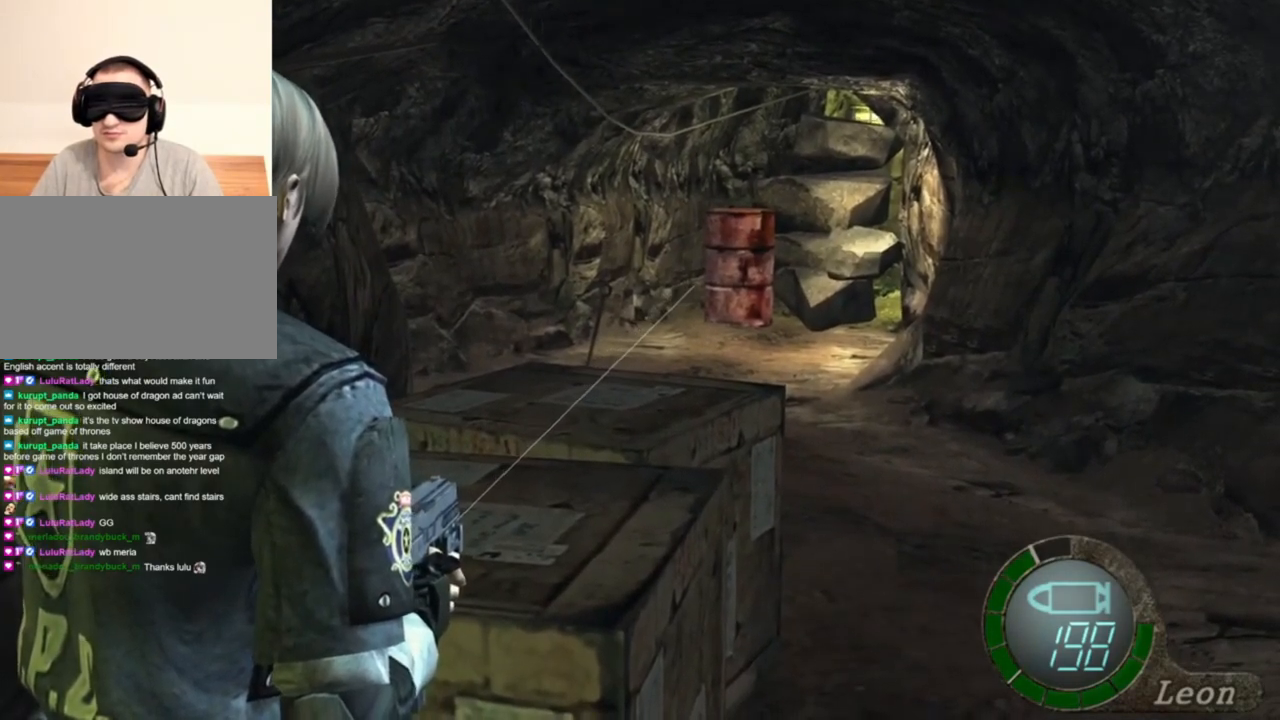
Gameplay with keyboard and mouse; each line is a JSON object with the keys and mouse buttons held at the frame after it. "events" lists presses ("down") and releases ("up") of "1", "2", "3", "4", "5", "a", "alt", "b", "c", "ctrl", "d", "e", "f", "g", "q", "r", "s", "shift", "space", "t", "tab", "tilde", "v", "w", "x", "z", "mouse_left", "mouse_wheel", "mouse_right", "mouse_mb4" and "mouse_mb5" between this image and that frame as [ms after this image, input, new state], when the widget could be followed in between. "mouse_left", "mouse_wheel", "mouse_right", "mouse_mb4", "mouse_mb5" = the "left", "wheel", "right", "mb4", "mb5" buttons of the "mouse" list. No other keys are recorded. "wheel" means that the mouse wheel is clicked or scrolled. Mouse movement is not recorded.
{"keys": [], "mouse": ["right"], "events": []}
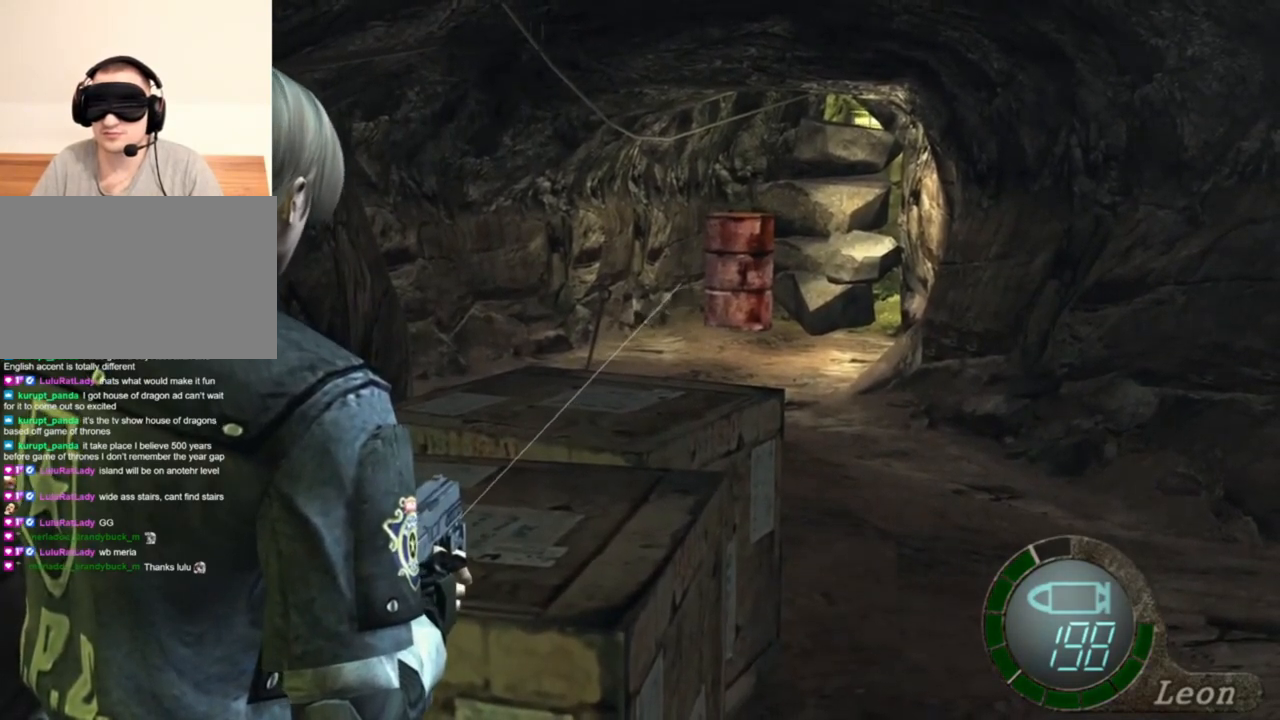
{"keys": [], "mouse": ["right"], "events": [[250, "mouse_left", "down"], [350, "mouse_left", "up"]]}
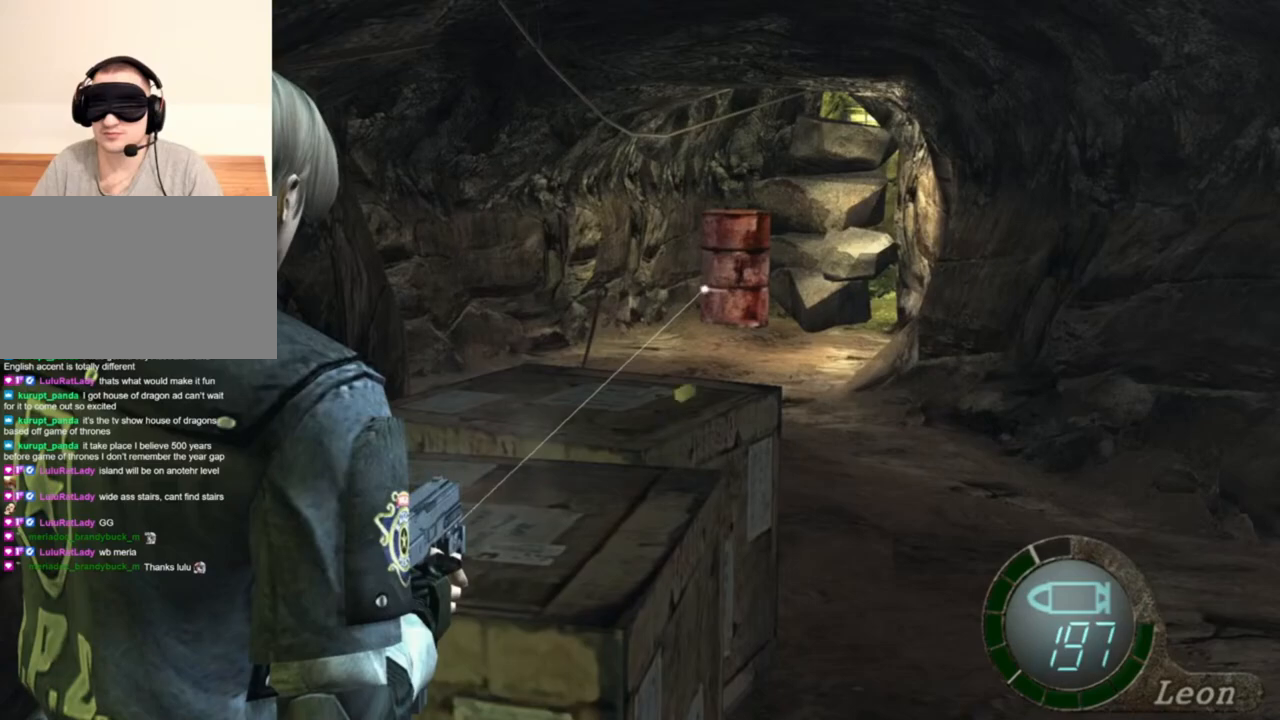
{"keys": [], "mouse": ["right"], "events": []}
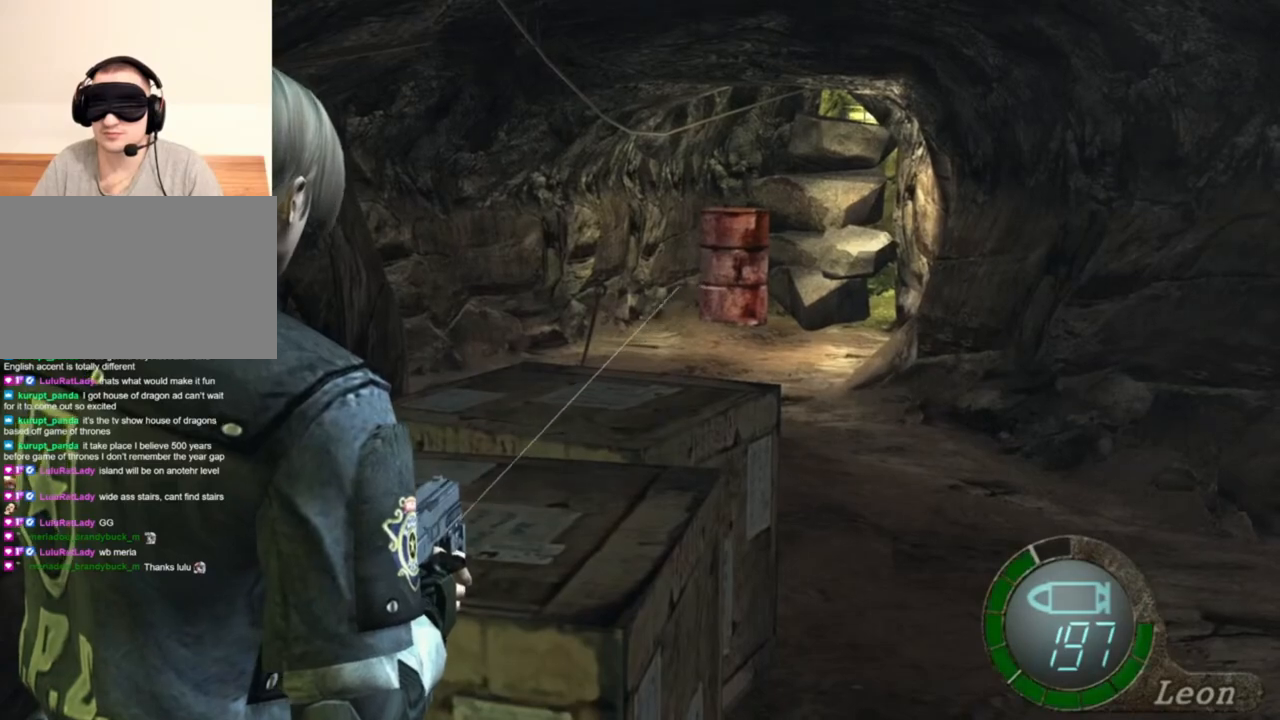
{"keys": [], "mouse": ["right"], "events": []}
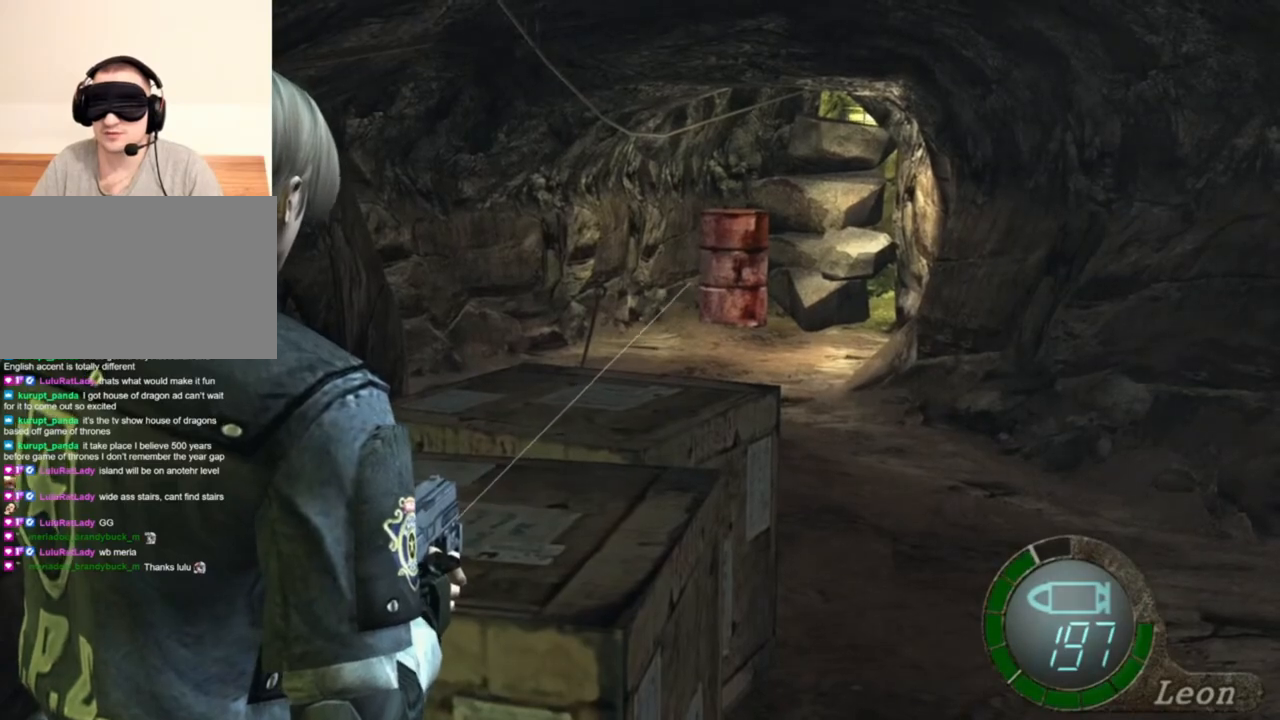
{"keys": [], "mouse": ["right"], "events": []}
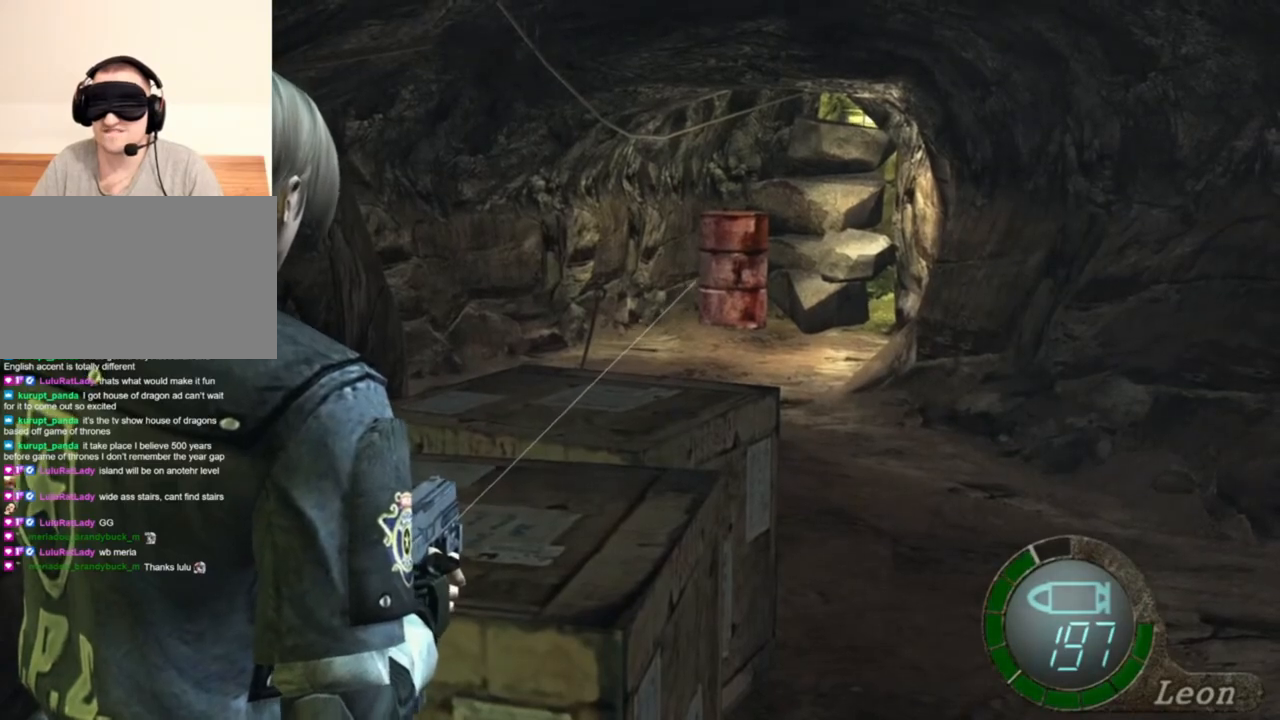
{"keys": [], "mouse": ["right"], "events": []}
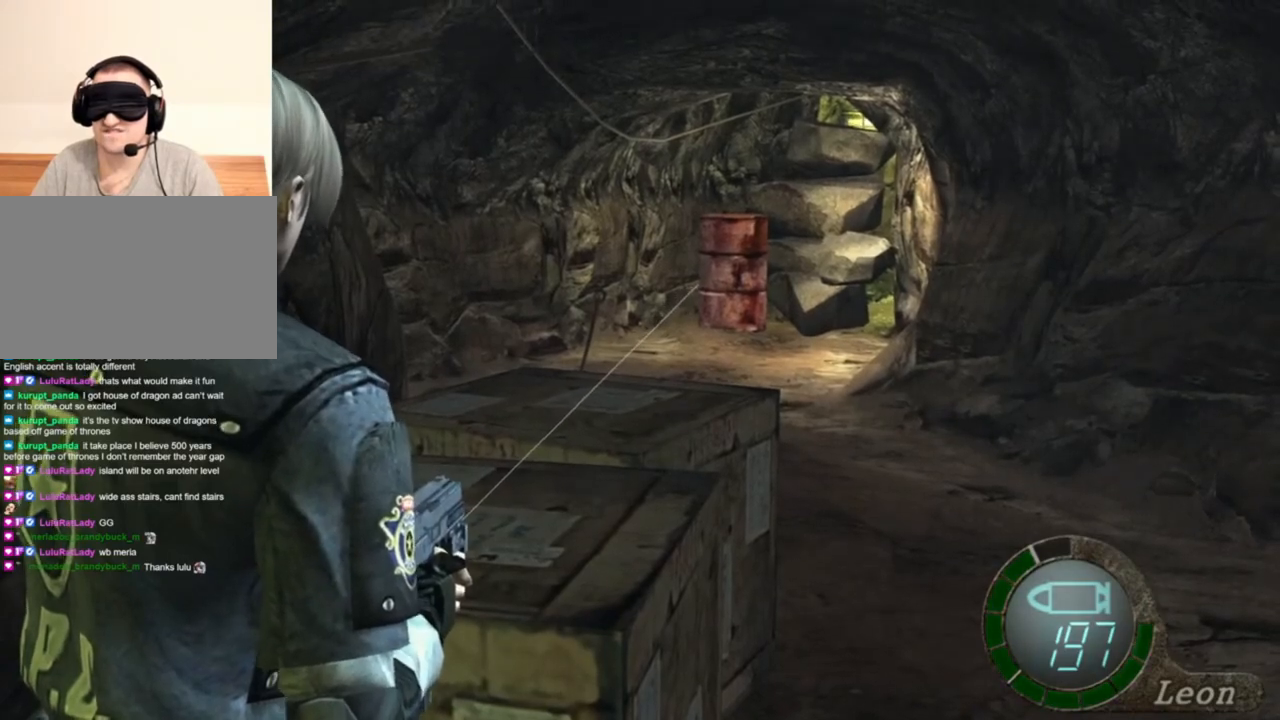
{"keys": [], "mouse": ["right"], "events": []}
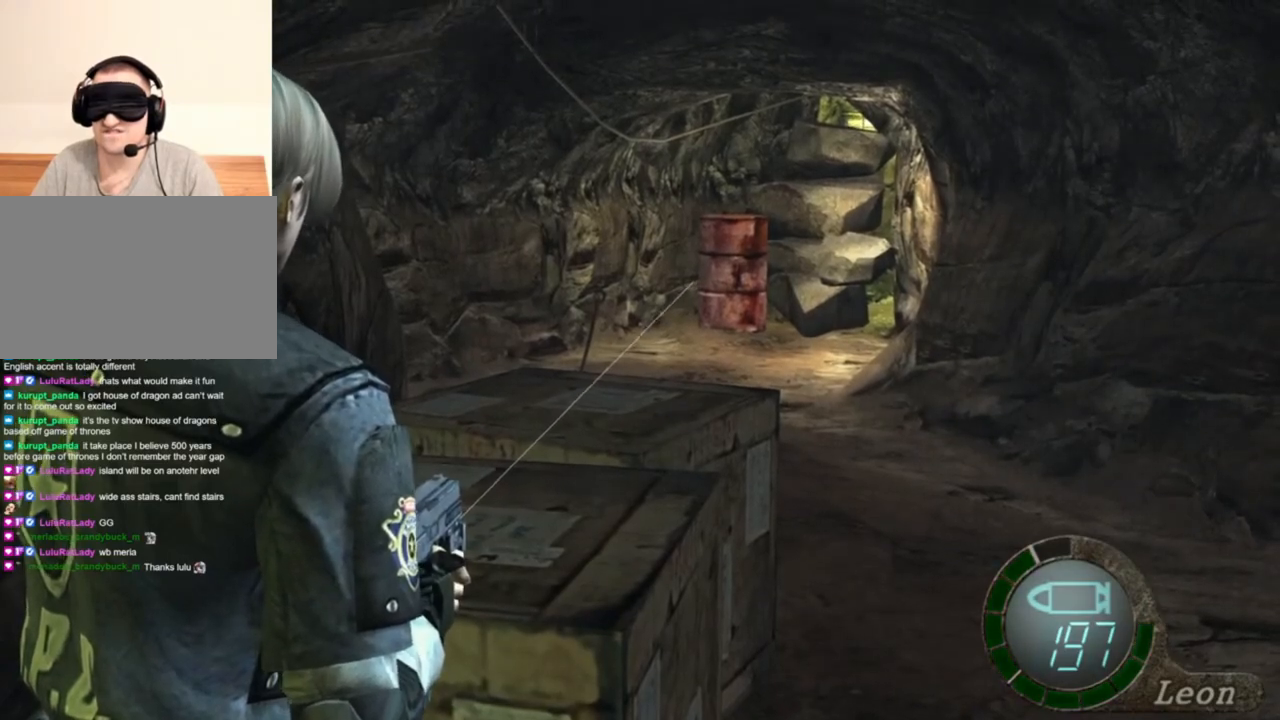
{"keys": [], "mouse": ["right"], "events": [[350, "mouse_left", "down"], [417, "mouse_left", "up"]]}
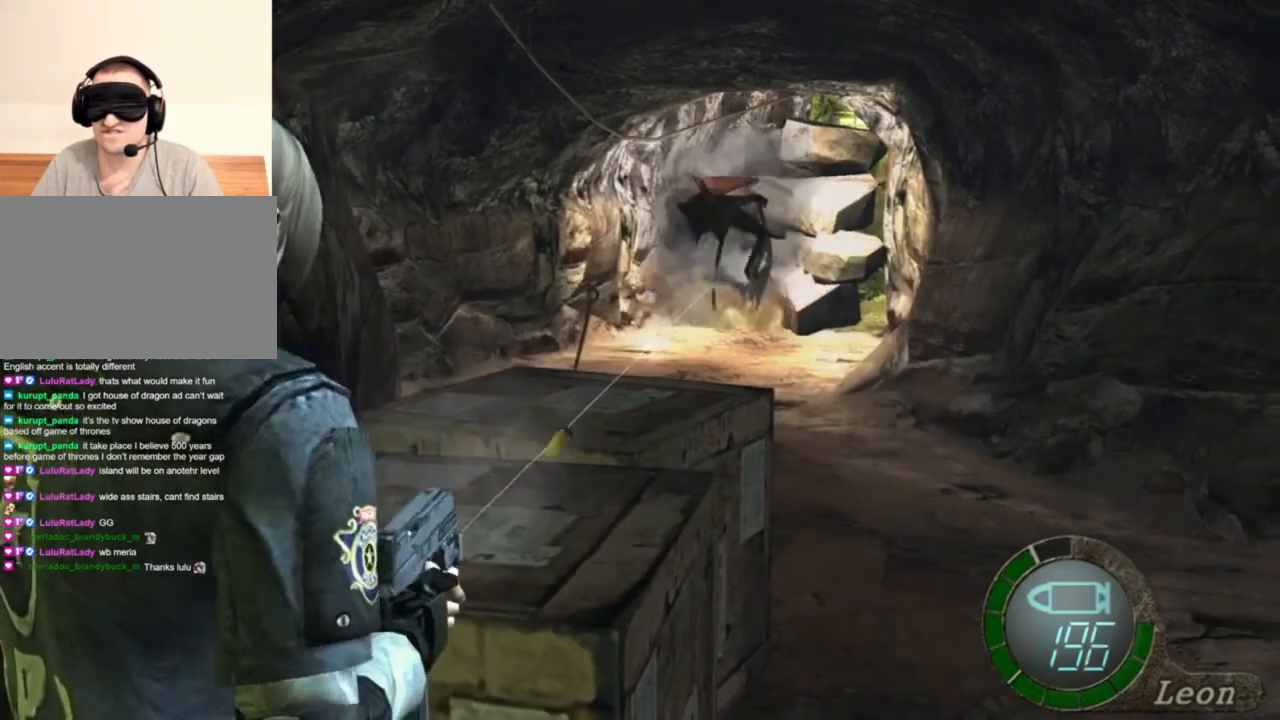
{"keys": [], "mouse": ["right"], "events": []}
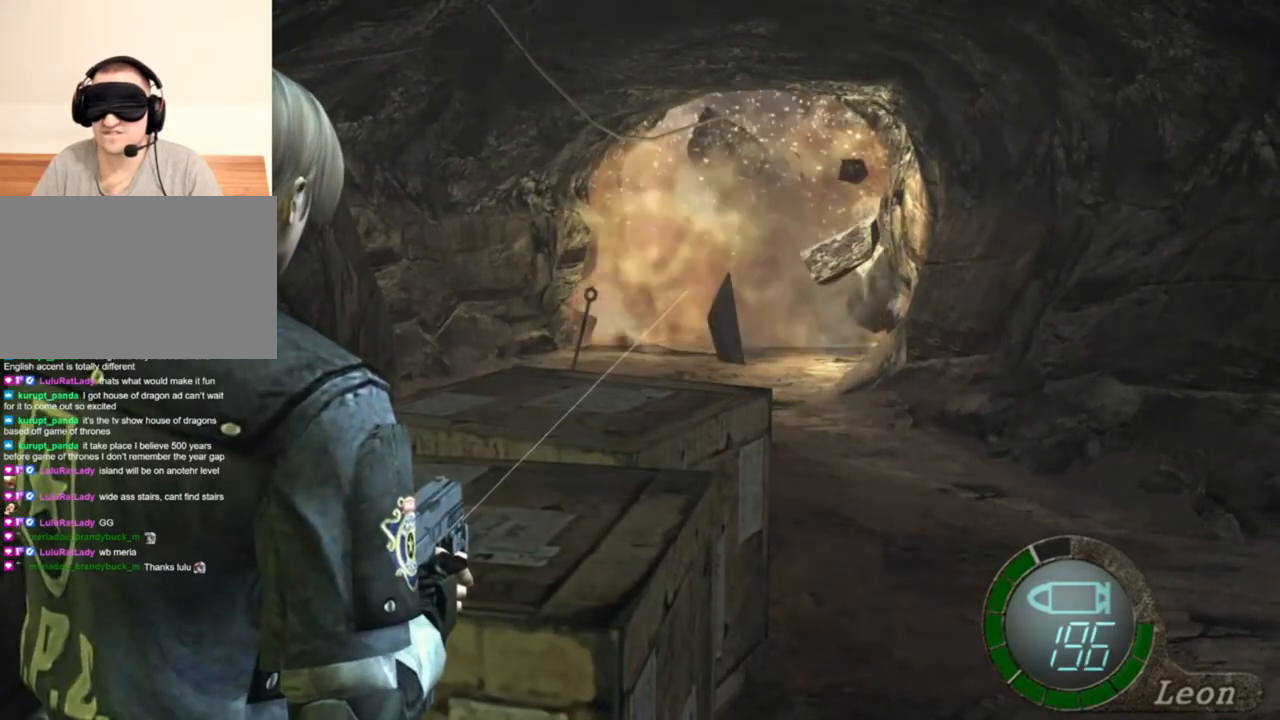
{"keys": [], "mouse": ["right"], "events": [[83, "r", "down"], [183, "r", "up"], [217, "r", "down"], [417, "r", "up"]]}
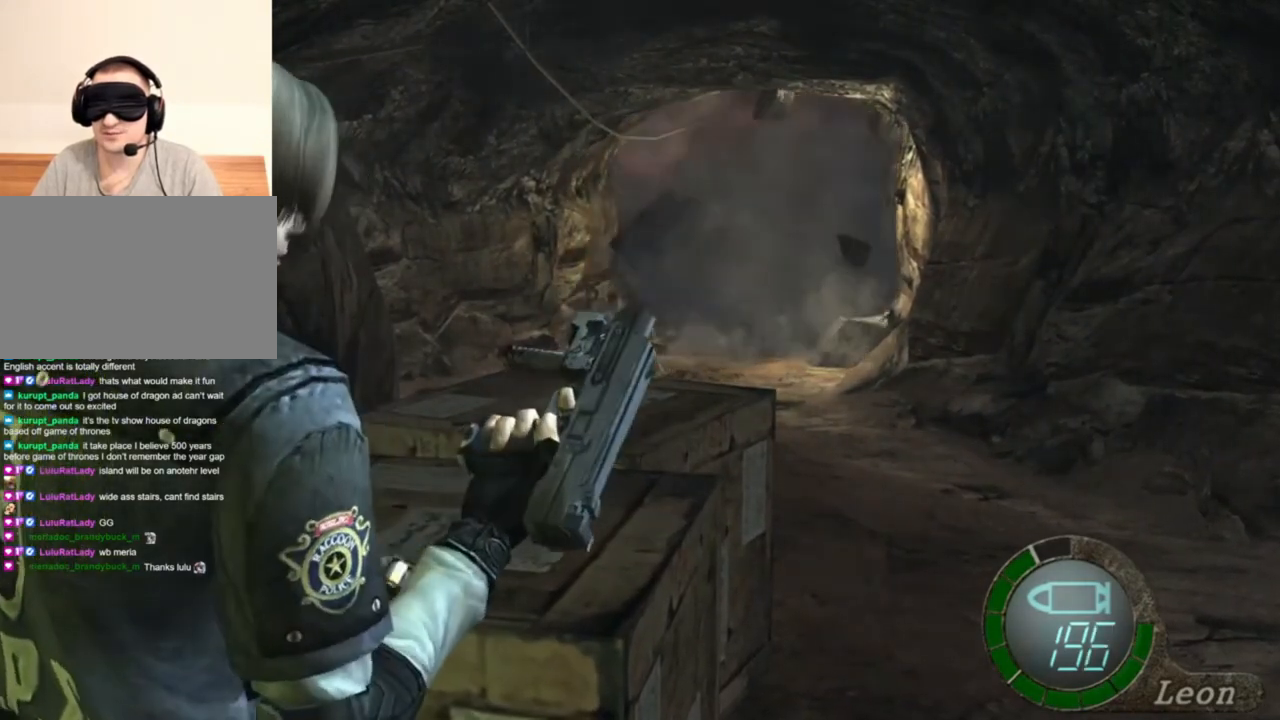
{"keys": [], "mouse": ["right"], "events": []}
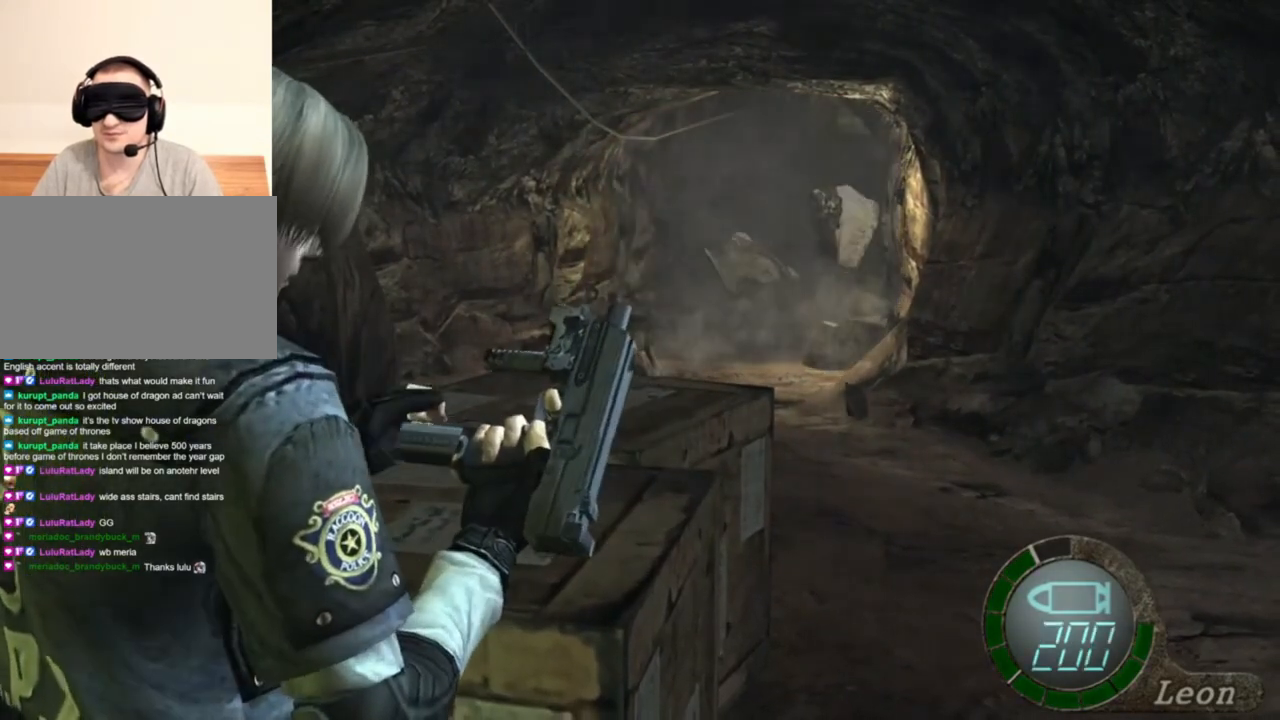
{"keys": ["shift", "w"], "mouse": [], "events": [[350, "mouse_right", "up"], [450, "w", "down"], [483, "shift", "down"]]}
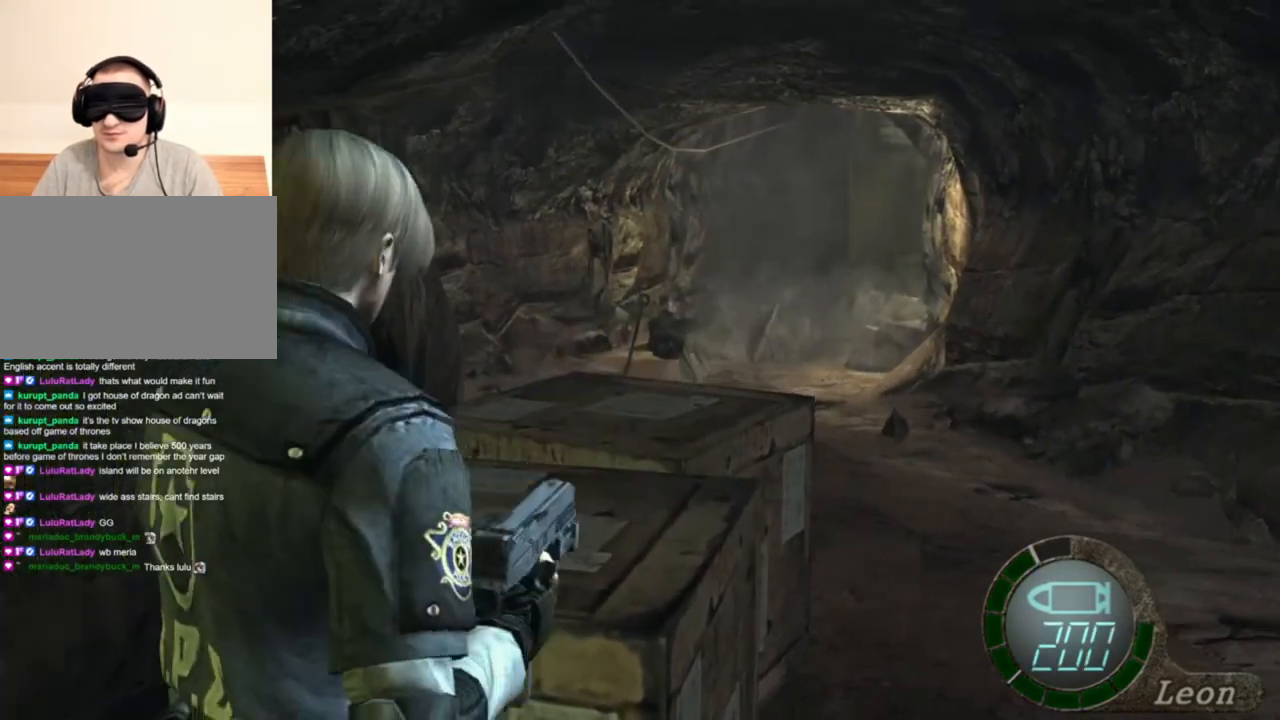
{"keys": ["shift", "w"], "mouse": [], "events": []}
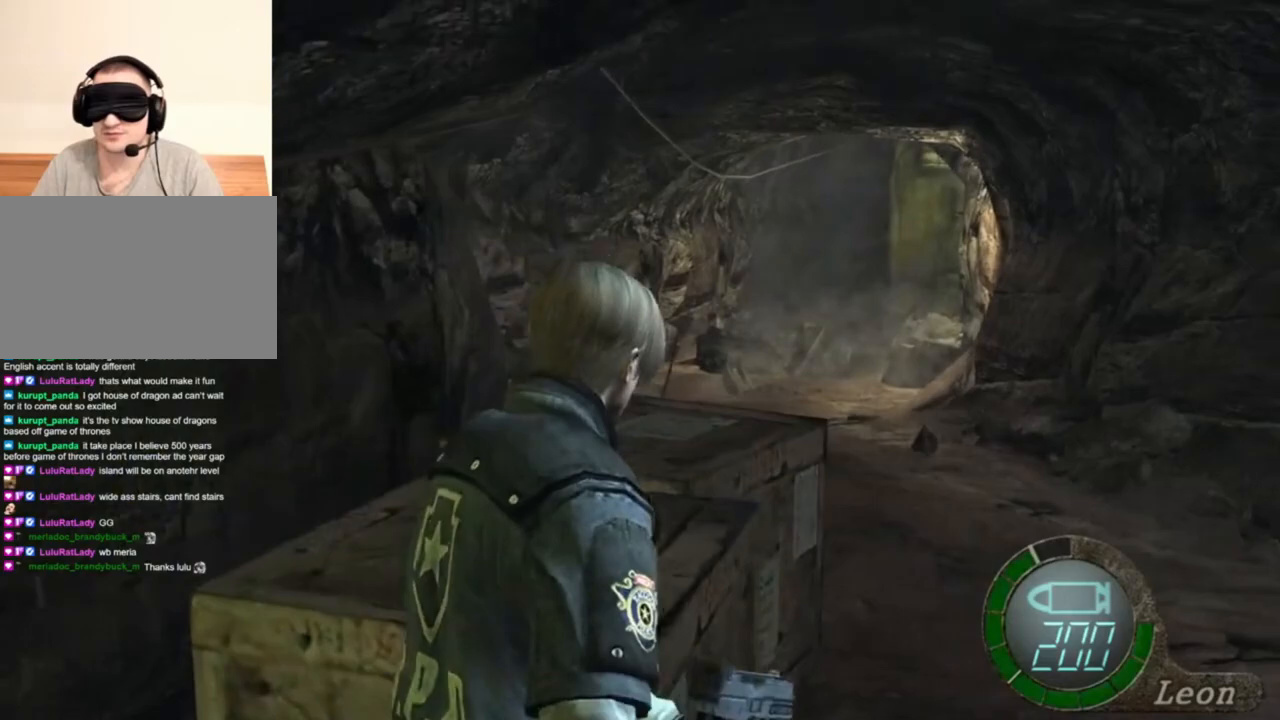
{"keys": ["shift", "w"], "mouse": [], "events": []}
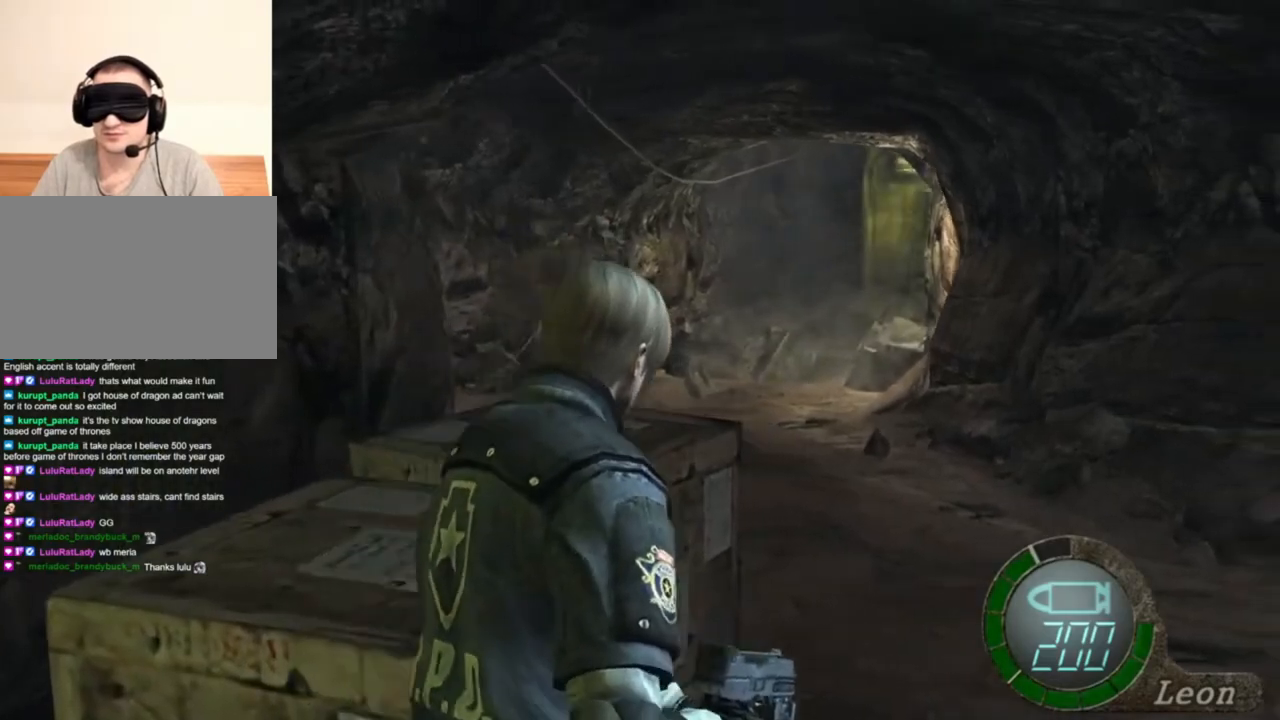
{"keys": ["shift", "w"], "mouse": [], "events": []}
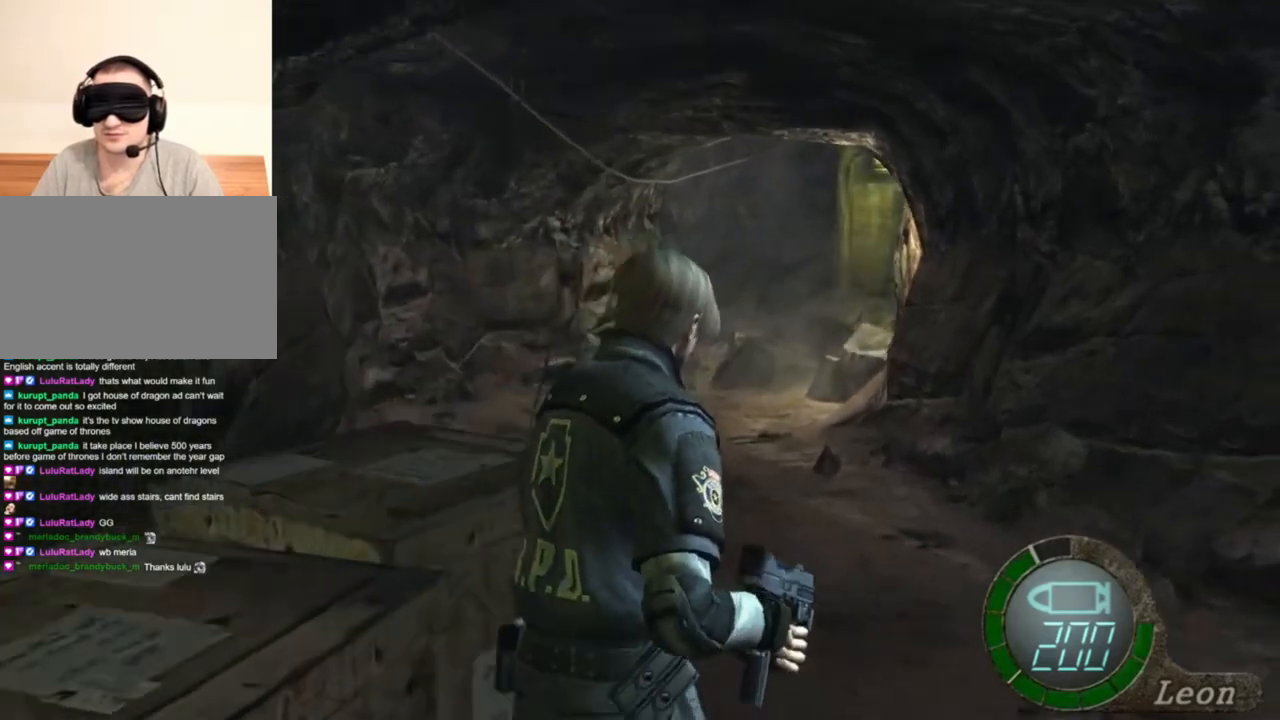
{"keys": ["shift", "w"], "mouse": [], "events": []}
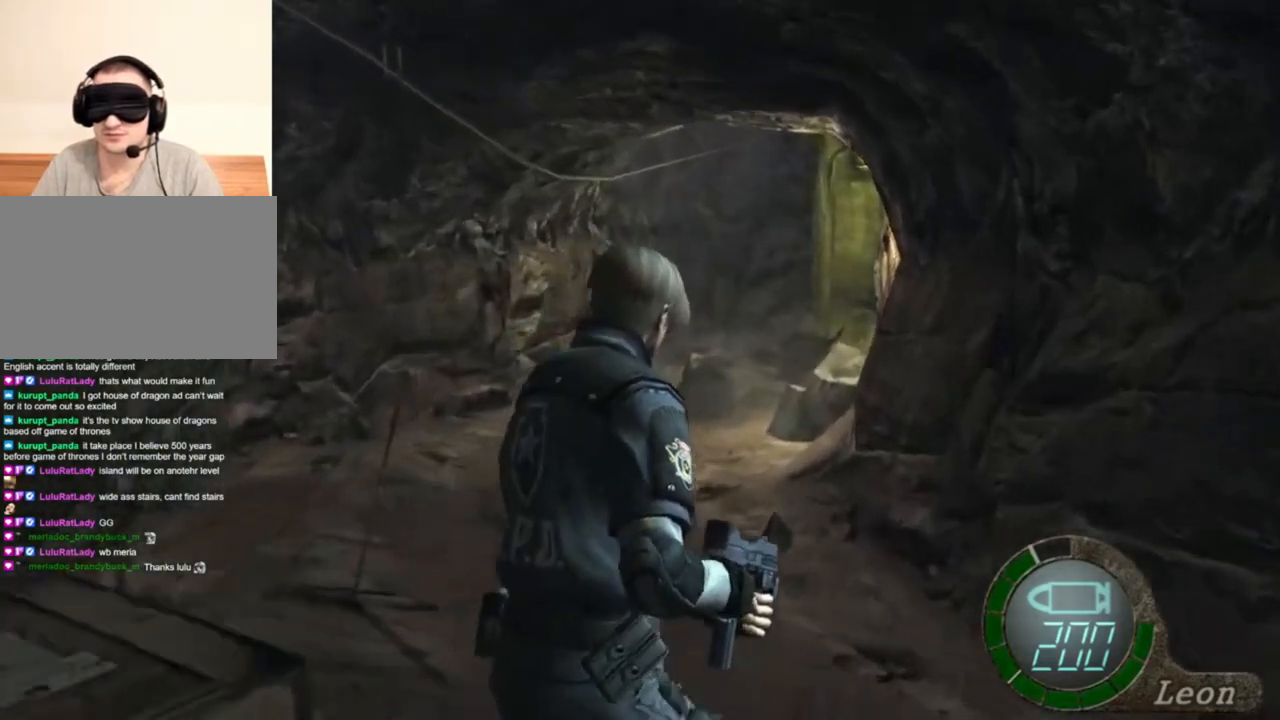
{"keys": ["shift", "w"], "mouse": [], "events": []}
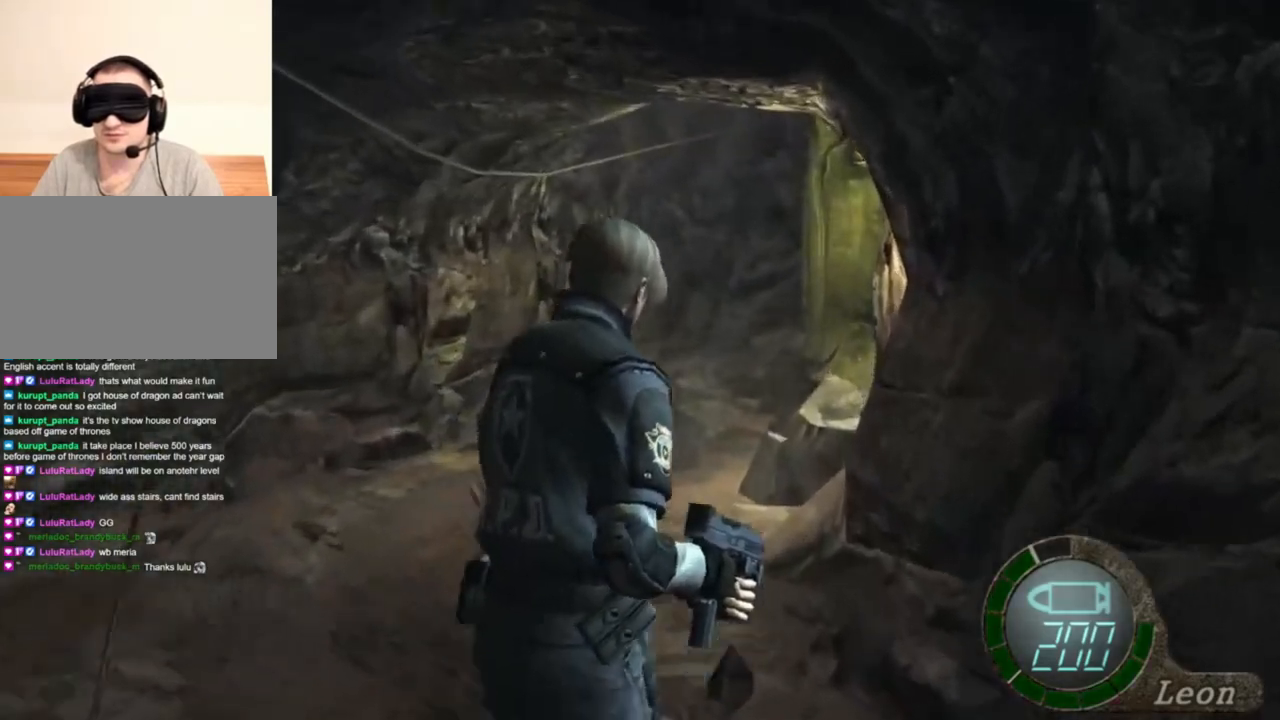
{"keys": ["d", "shift", "w"], "mouse": [], "events": [[483, "d", "down"]]}
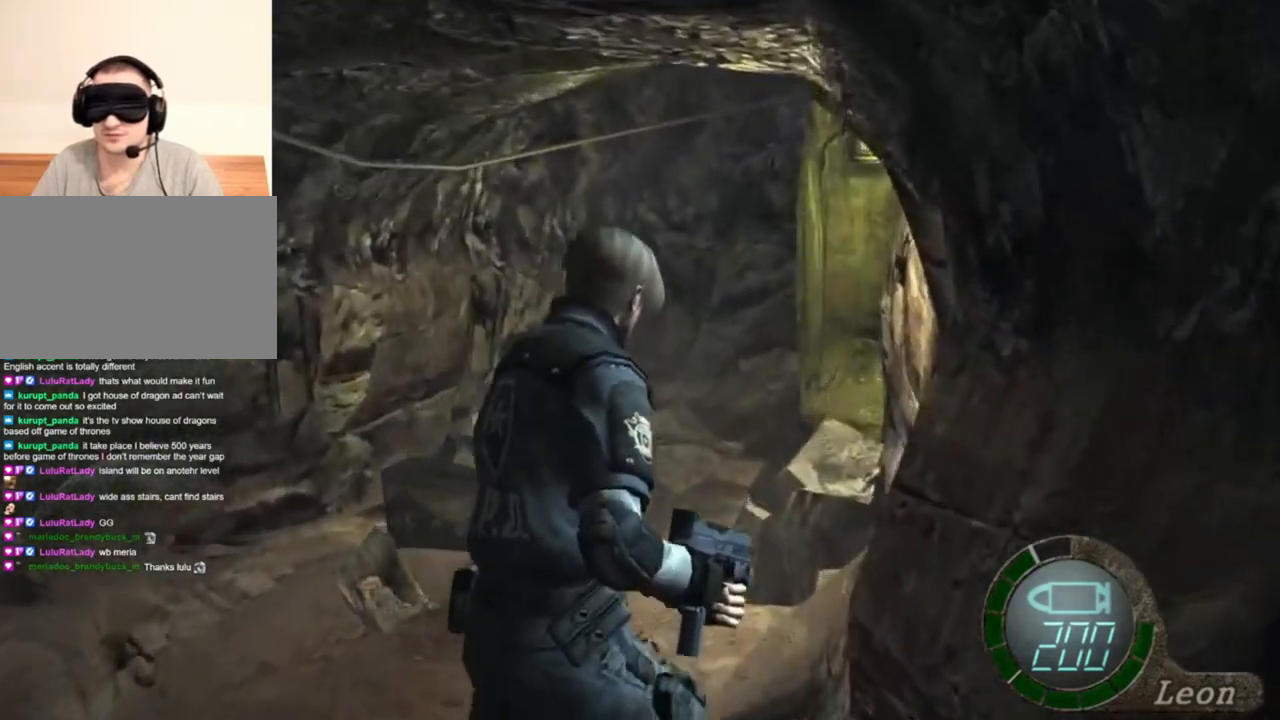
{"keys": ["shift", "w"], "mouse": [], "events": [[150, "d", "up"], [250, "e", "down"], [350, "e", "up"], [383, "e", "down"], [483, "e", "up"]]}
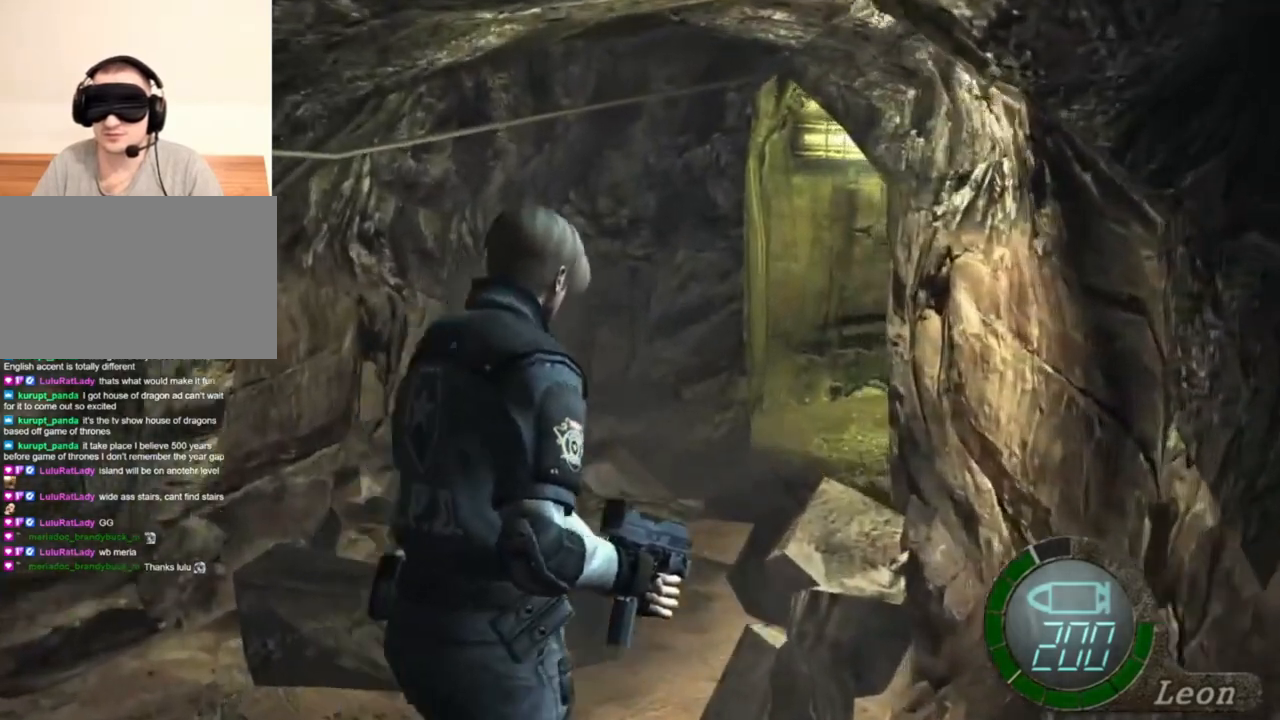
{"keys": ["shift", "w"], "mouse": [], "events": [[17, "d", "down"], [150, "d", "up"], [250, "e", "down"], [483, "e", "up"]]}
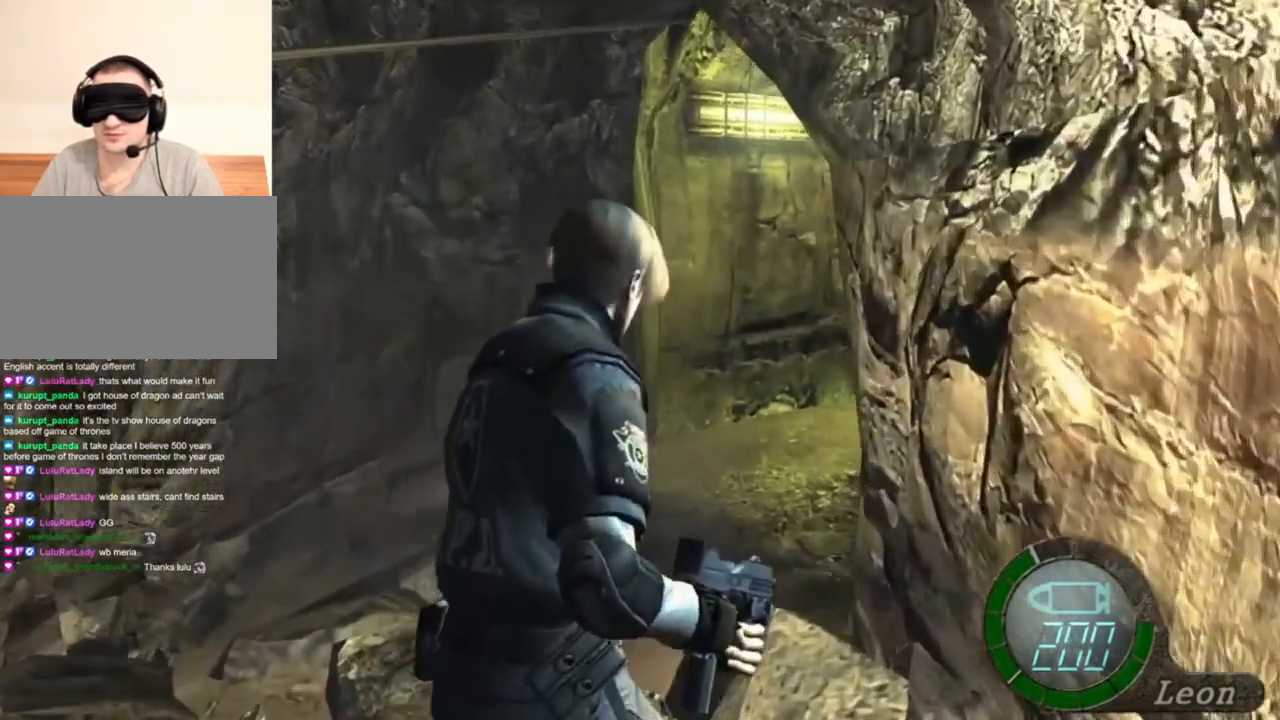
{"keys": ["d", "shift", "w"], "mouse": [], "events": [[83, "e", "down"], [150, "e", "up"], [383, "d", "down"]]}
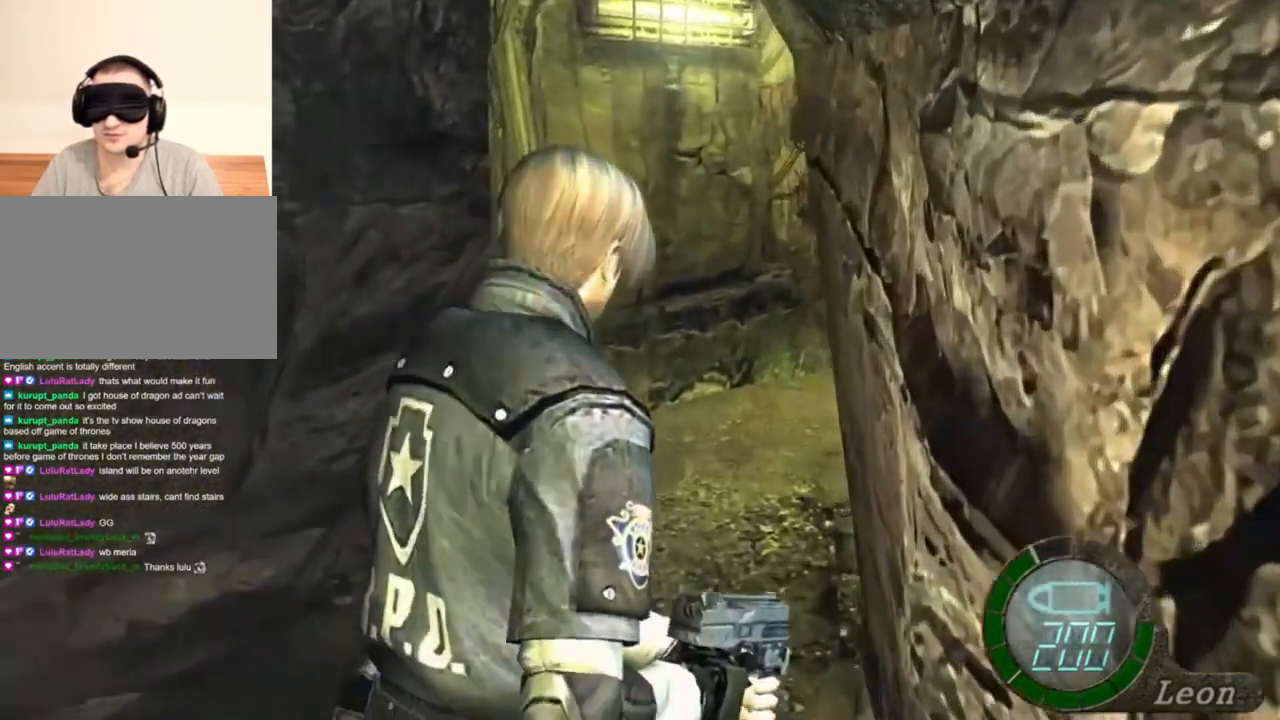
{"keys": ["e", "shift", "w"], "mouse": [], "events": [[17, "d", "up"], [117, "e", "down"], [217, "e", "up"], [250, "e", "down"], [350, "e", "up"], [383, "e", "down"]]}
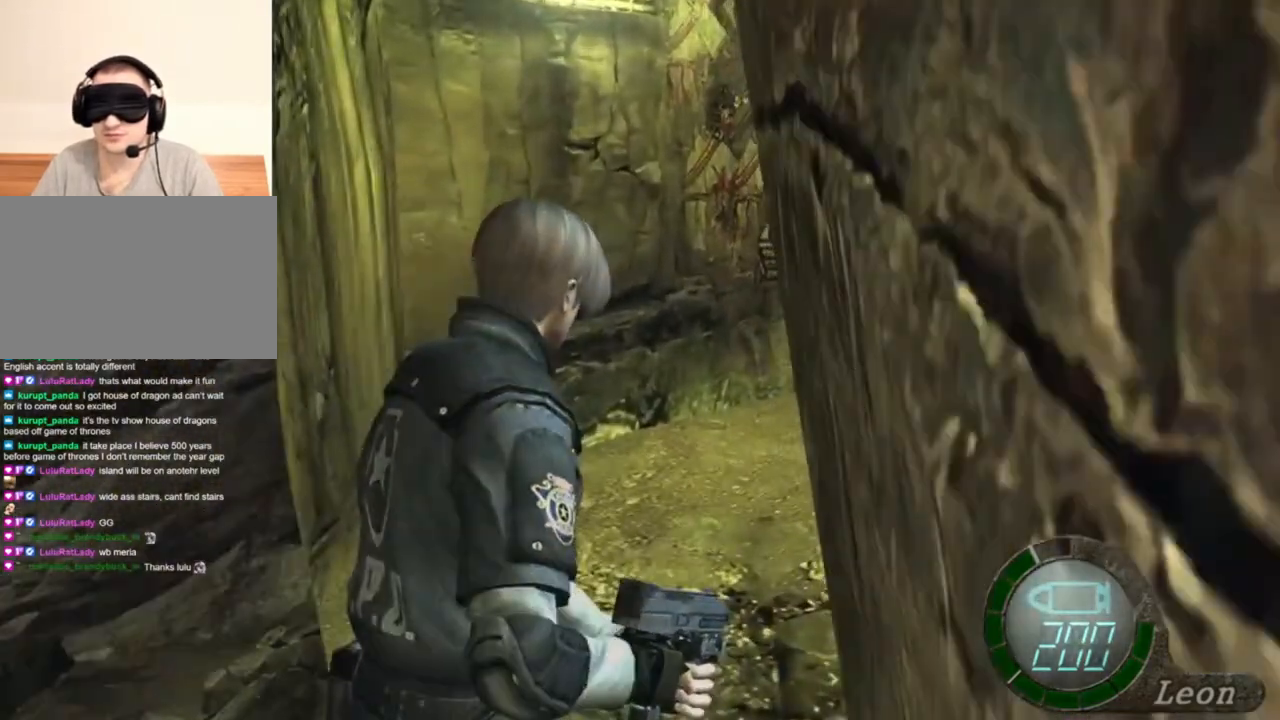
{"keys": ["e", "shift", "w"], "mouse": [], "events": [[17, "e", "up"], [117, "d", "down"], [250, "d", "up"], [317, "e", "down"], [383, "e", "up"], [450, "e", "down"]]}
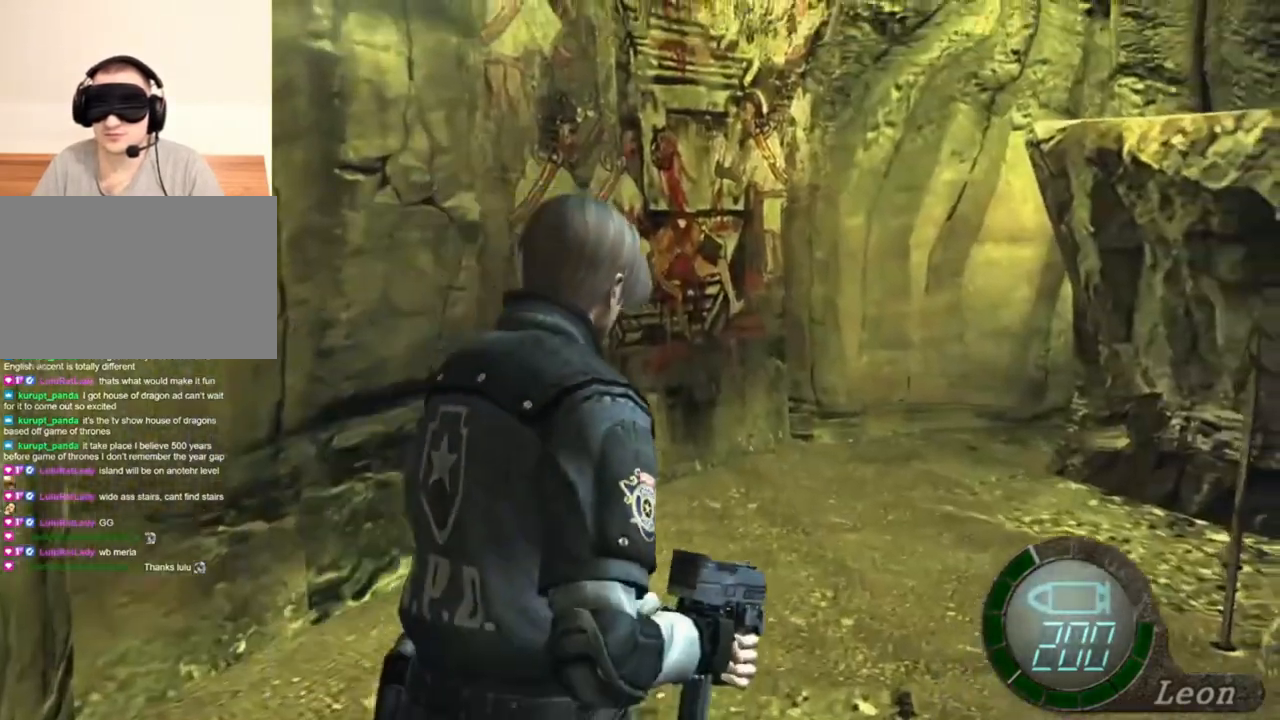
{"keys": ["e", "shift", "w"], "mouse": [], "events": [[50, "e", "up"], [83, "e", "down"], [183, "e", "up"], [283, "d", "down"], [450, "d", "up"], [450, "e", "down"]]}
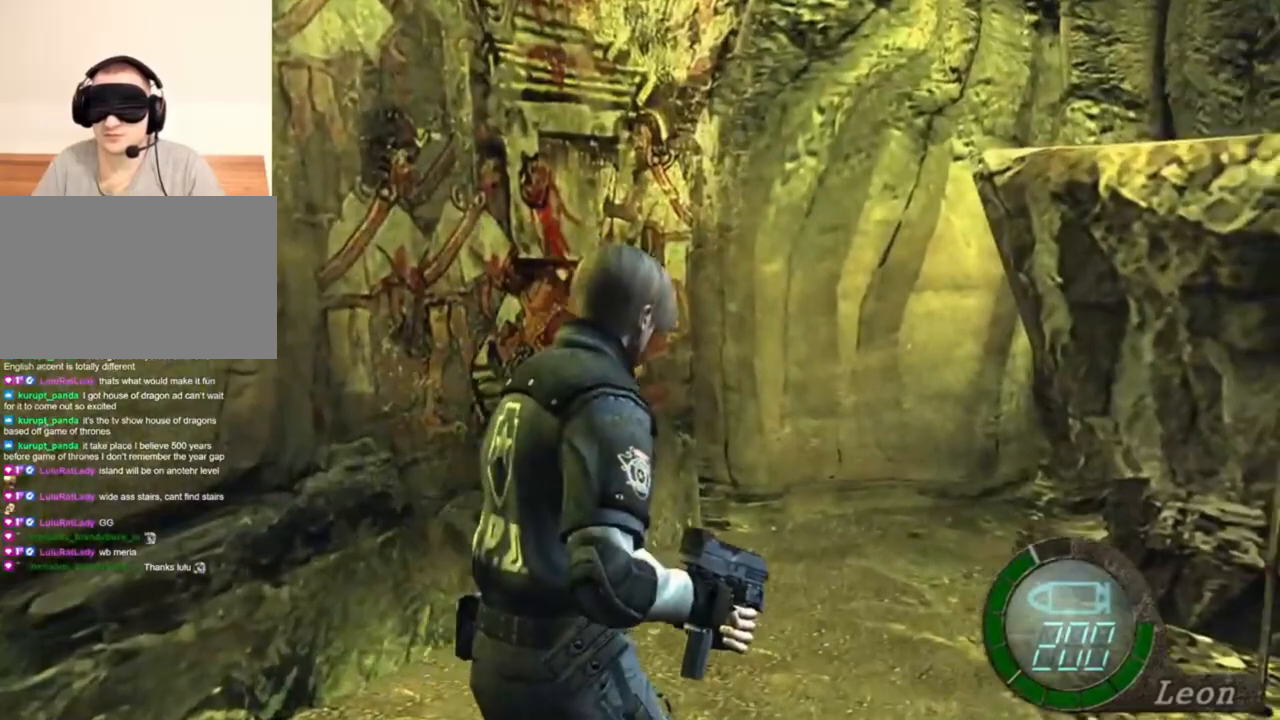
{"keys": ["shift", "w"], "mouse": [], "events": [[117, "e", "up"], [150, "e", "down"], [250, "e", "up"], [317, "e", "down"], [450, "e", "up"]]}
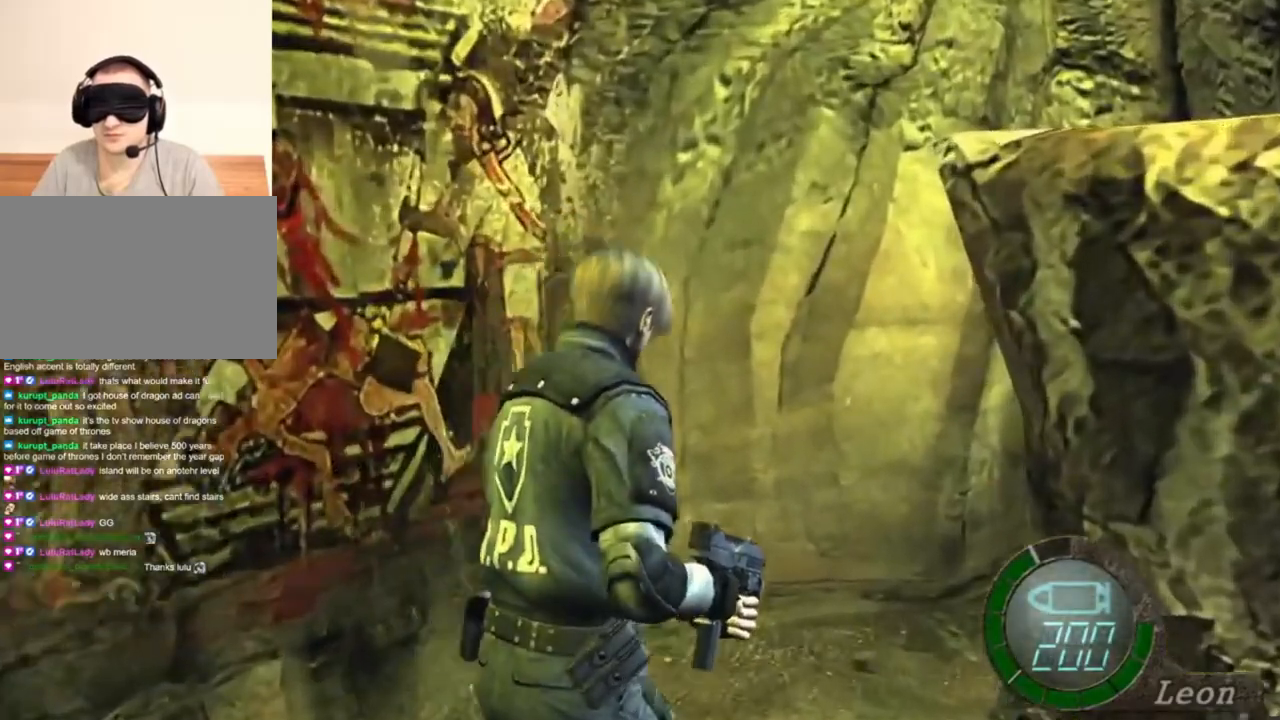
{"keys": ["d", "shift", "w"], "mouse": [], "events": [[17, "e", "down"], [83, "e", "up"], [117, "e", "down"], [217, "e", "up"], [417, "d", "down"]]}
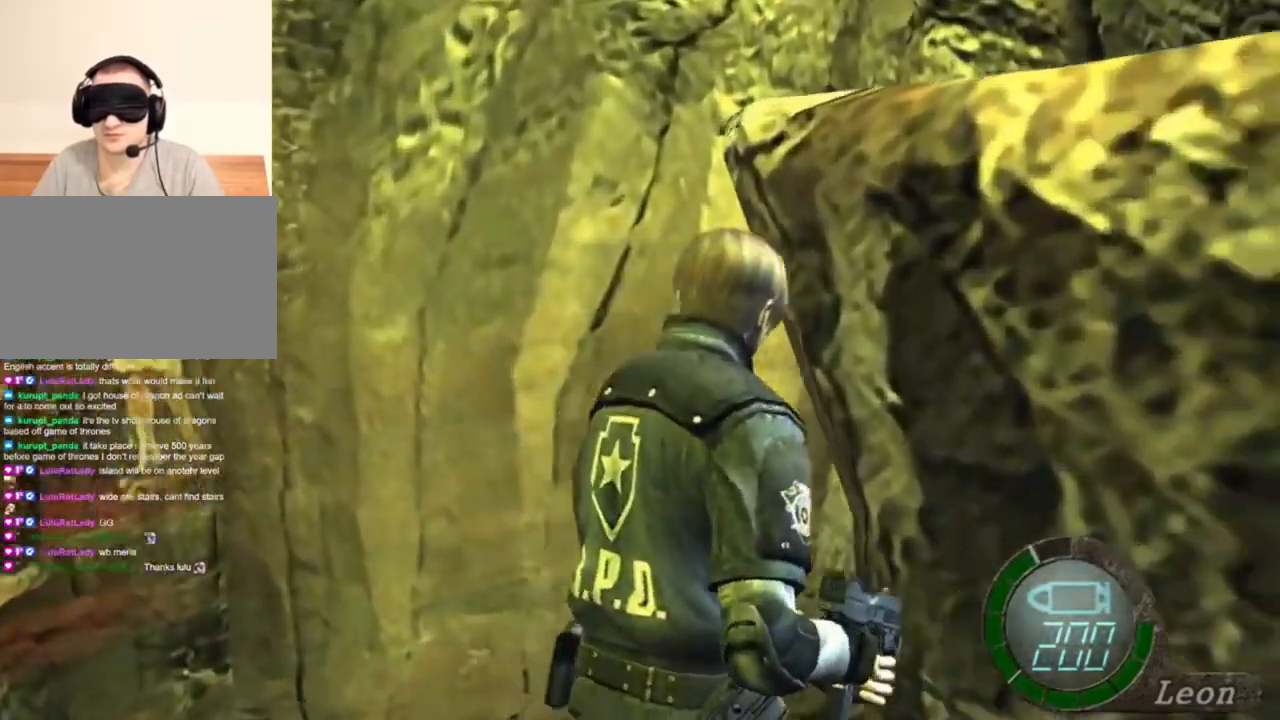
{"keys": ["e", "shift", "w"], "mouse": [], "events": [[83, "d", "up"], [150, "e", "down"], [250, "e", "up"], [283, "e", "down"], [383, "e", "up"], [450, "e", "down"]]}
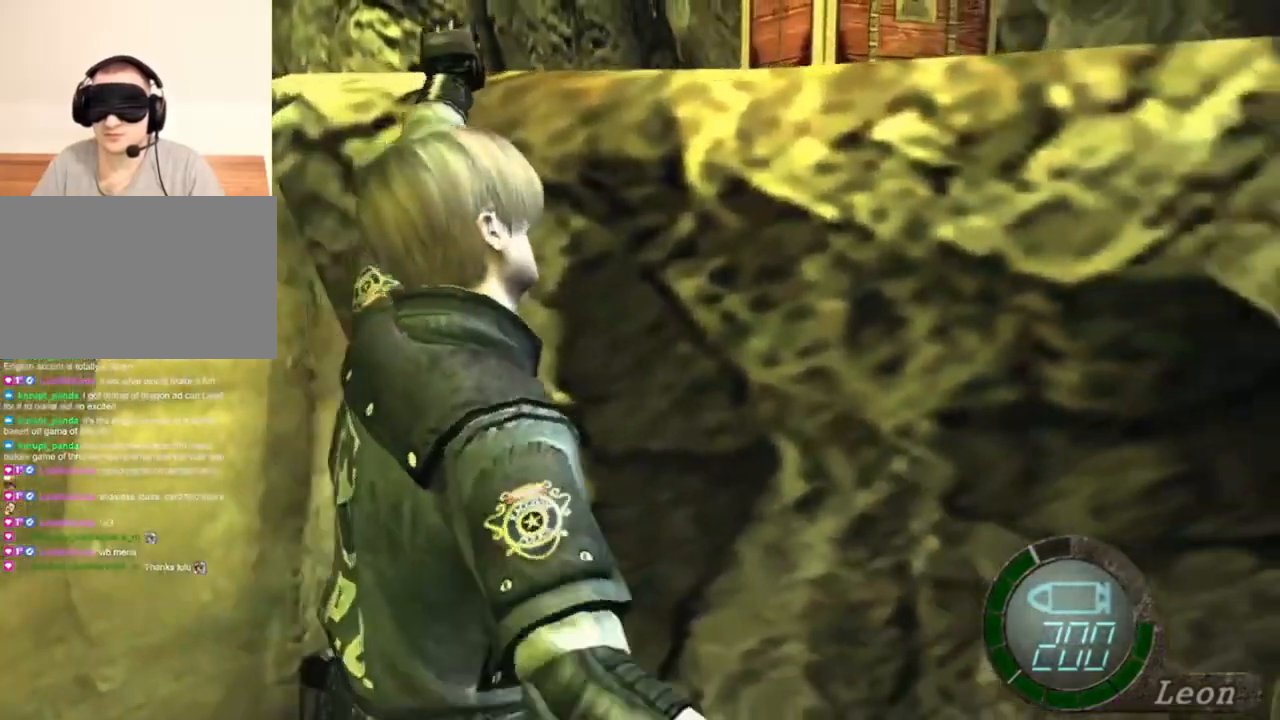
{"keys": ["shift", "w"], "mouse": [], "events": [[83, "e", "up"], [117, "e", "down"], [217, "e", "up"], [283, "e", "down"], [350, "e", "up"], [417, "e", "down"], [483, "e", "up"]]}
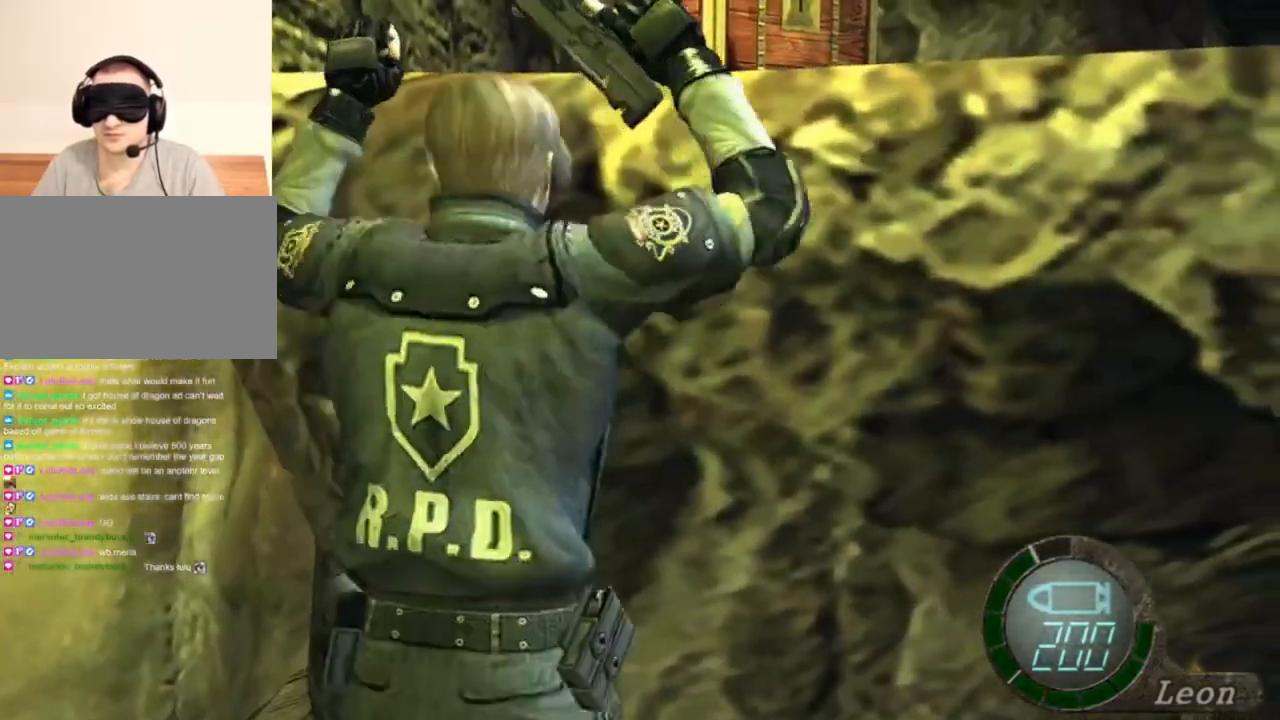
{"keys": ["e", "shift", "w"], "mouse": [], "events": [[83, "e", "down"], [150, "e", "up"], [283, "d", "down"], [383, "d", "up"], [450, "e", "down"]]}